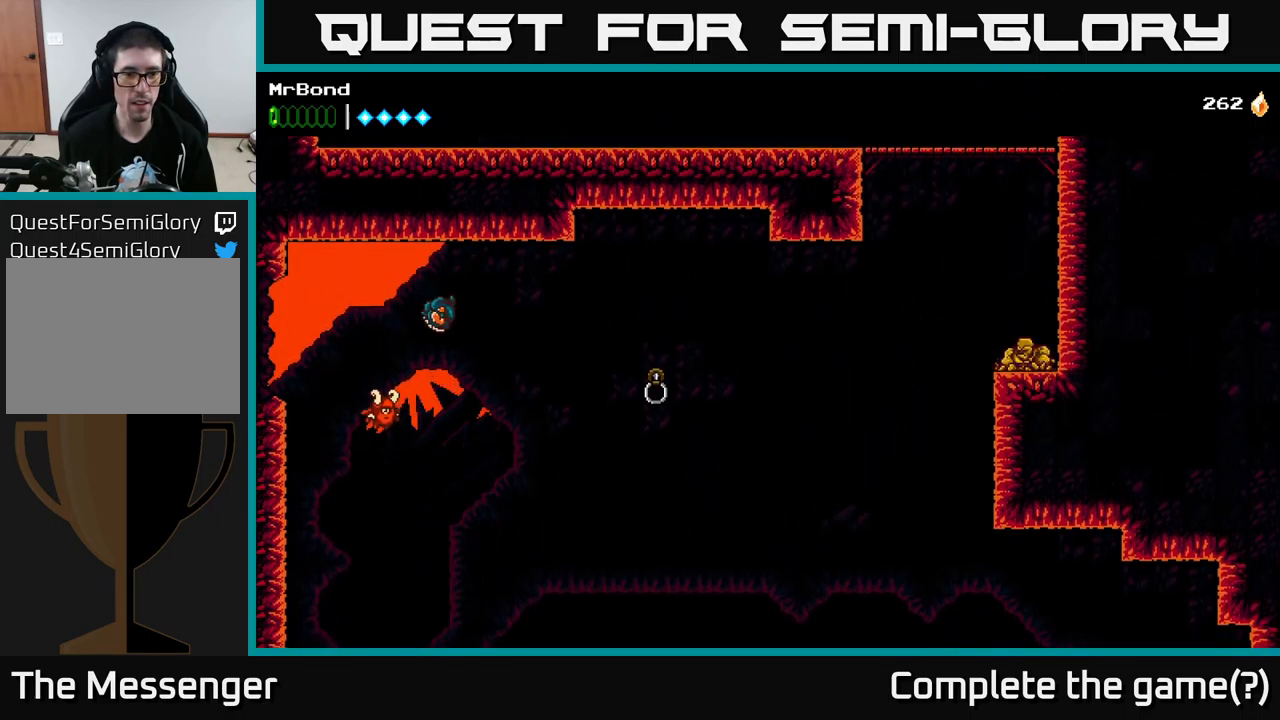
Gameplay with a controller (Xbox layout); each line is a JSON object with the inputs held at the frame after it. "events" lists button and stick changes between this image and that frame as [ms after this image, input, new state], when the widget could be followed in between.
{"buttons": ["B", "DPAD_RIGHT"], "left_stick": "center", "right_stick": "center", "events": [[184, "B", "down"]]}
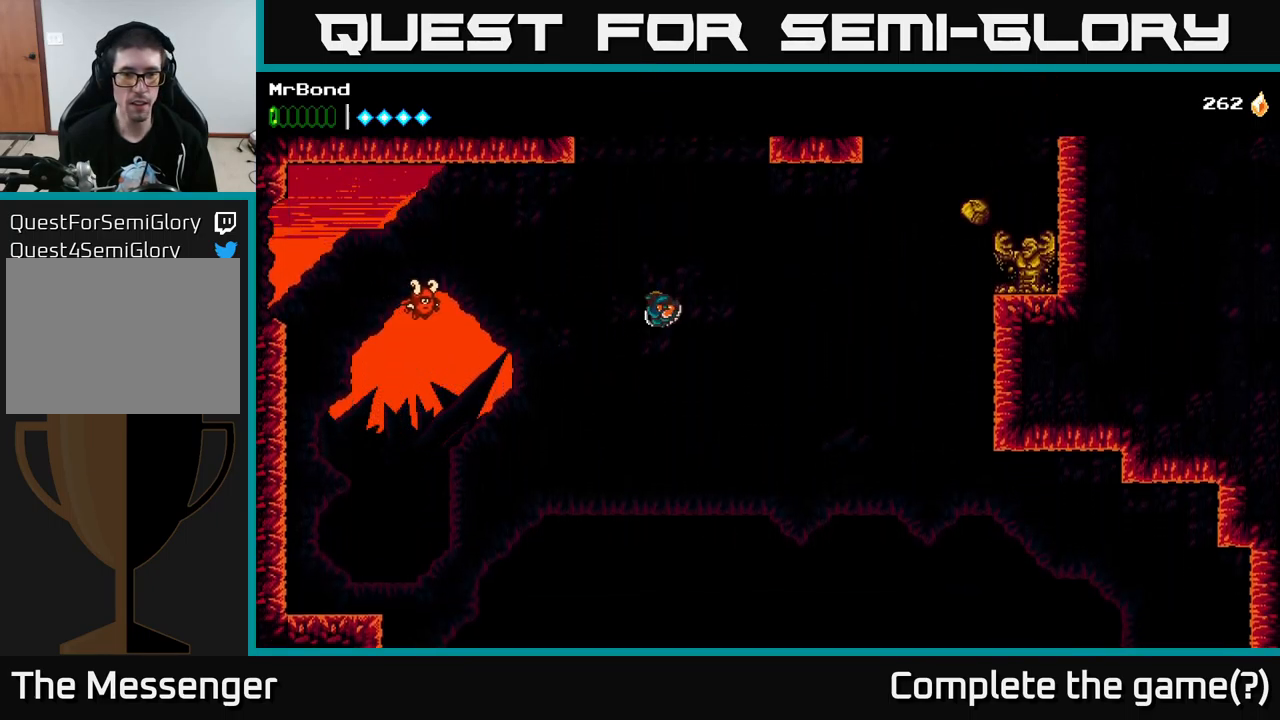
{"buttons": ["DPAD_RIGHT"], "left_stick": "center", "right_stick": "center", "events": [[267, "B", "up"]]}
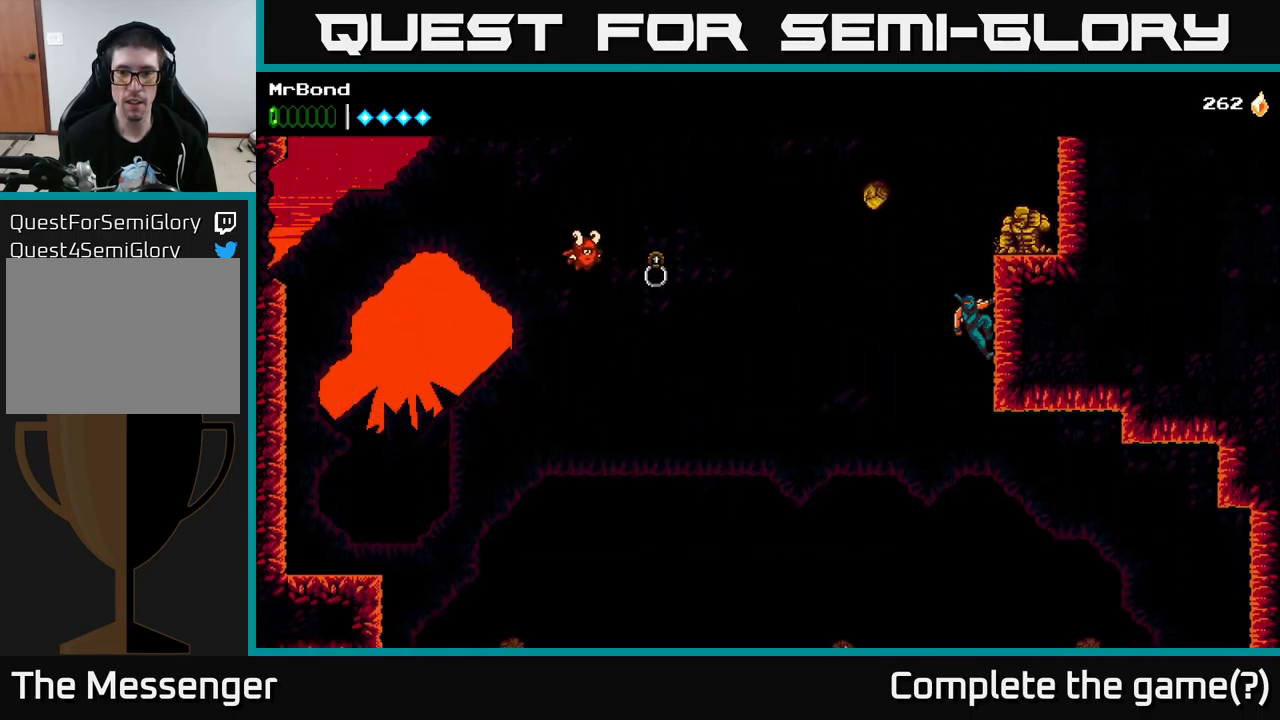
{"buttons": ["DPAD_RIGHT"], "left_stick": "center", "right_stick": "center", "events": [[34, "A", "down"], [167, "A", "up"], [267, "A", "down"], [300, "X", "down"], [334, "A", "up"], [434, "X", "up"]]}
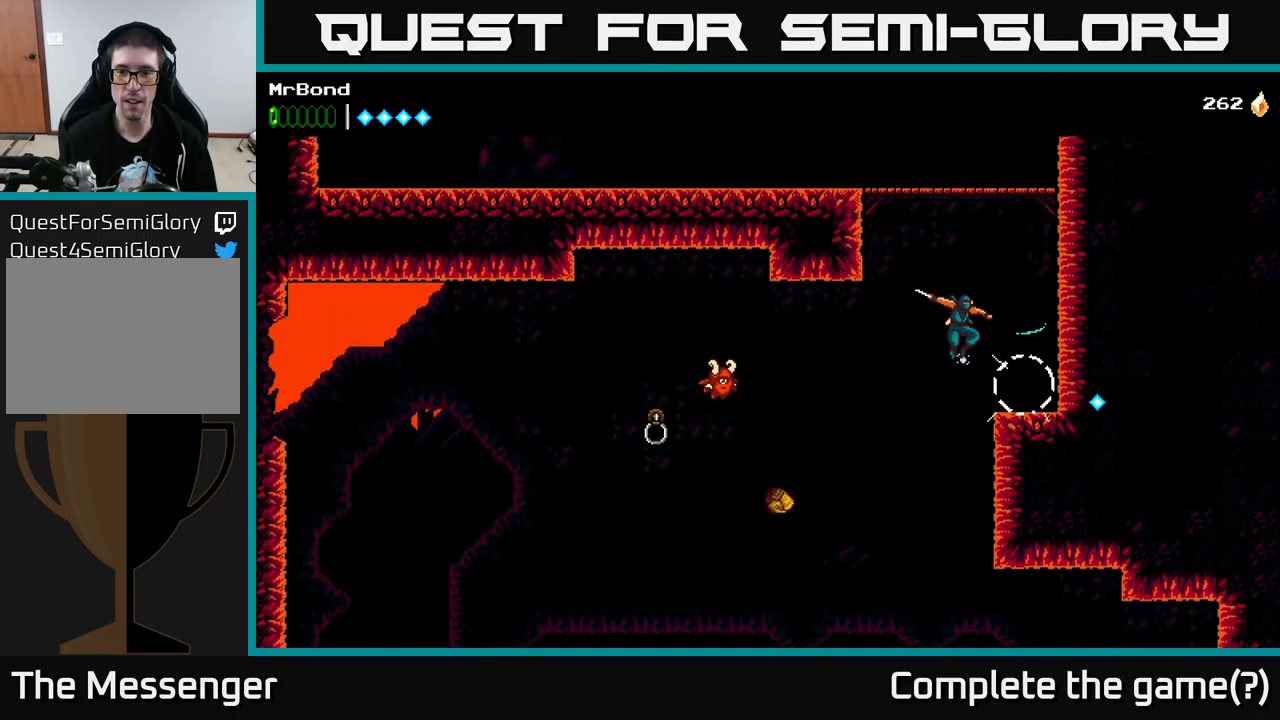
{"buttons": ["A", "DPAD_RIGHT"], "left_stick": "center", "right_stick": "center", "events": [[283, "DPAD_RIGHT", "up"], [400, "DPAD_RIGHT", "down"], [433, "A", "down"]]}
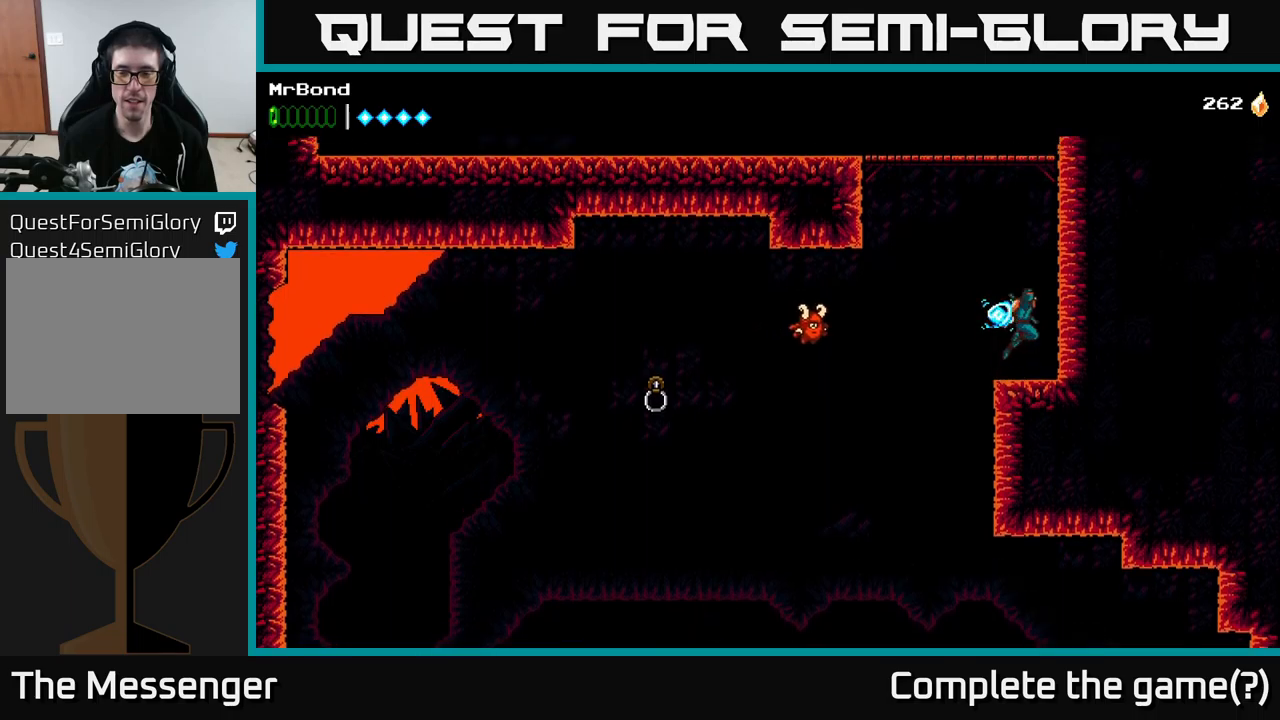
{"buttons": ["A", "DPAD_RIGHT"], "left_stick": "center", "right_stick": "center", "events": [[133, "A", "up"], [183, "A", "down"], [350, "A", "up"], [483, "A", "down"]]}
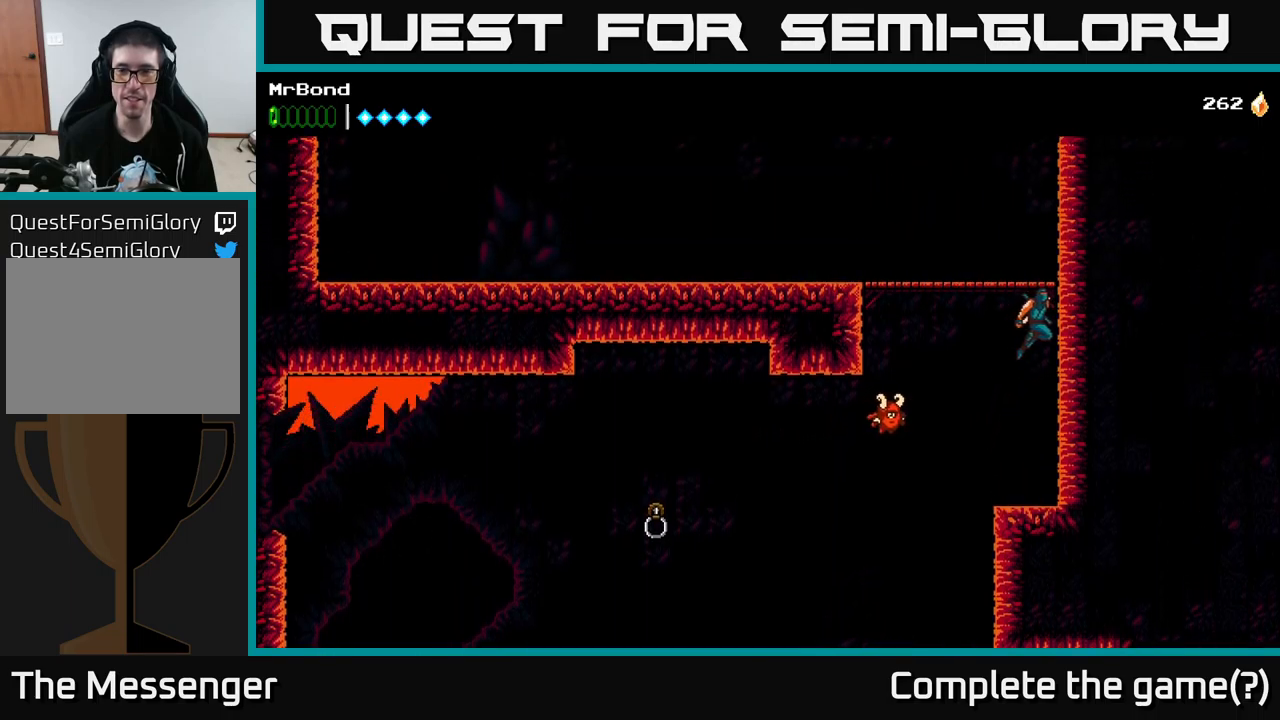
{"buttons": ["DPAD_LEFT"], "left_stick": "center", "right_stick": "center", "events": [[133, "DPAD_RIGHT", "up"], [183, "DPAD_LEFT", "down"], [200, "A", "up"]]}
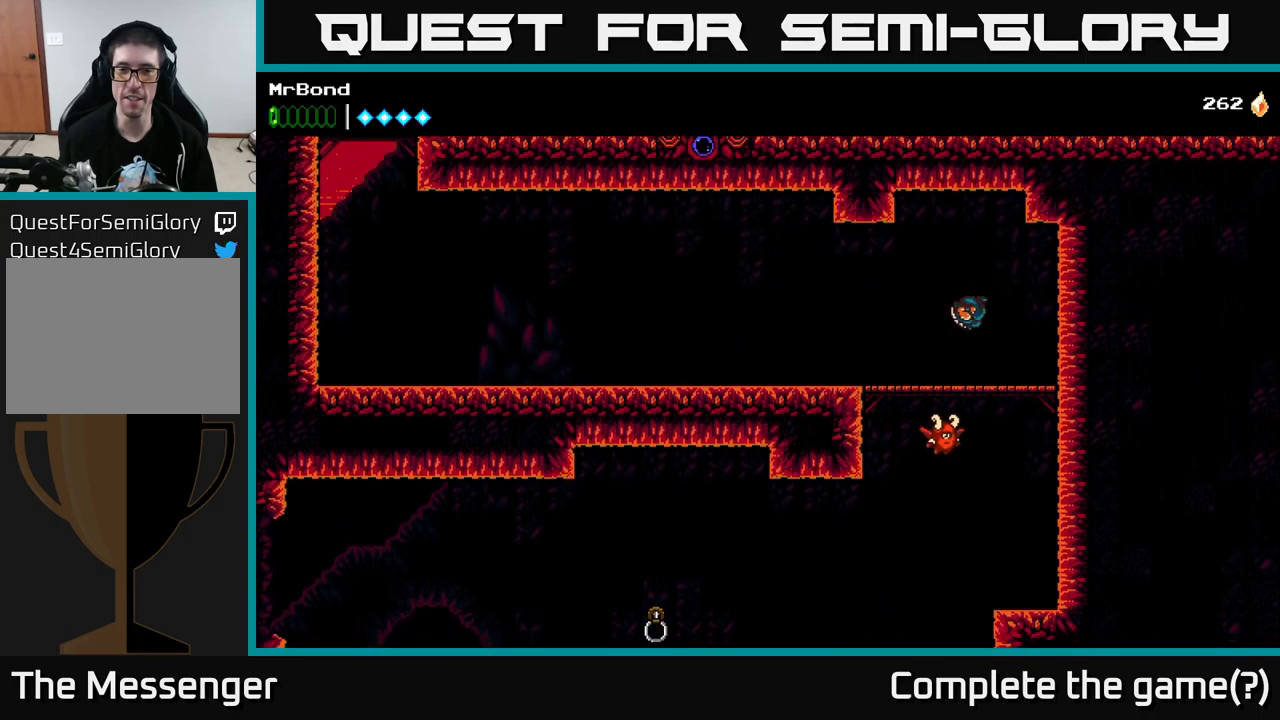
{"buttons": ["A", "DPAD_LEFT"], "left_stick": "center", "right_stick": "center", "events": [[266, "A", "down"]]}
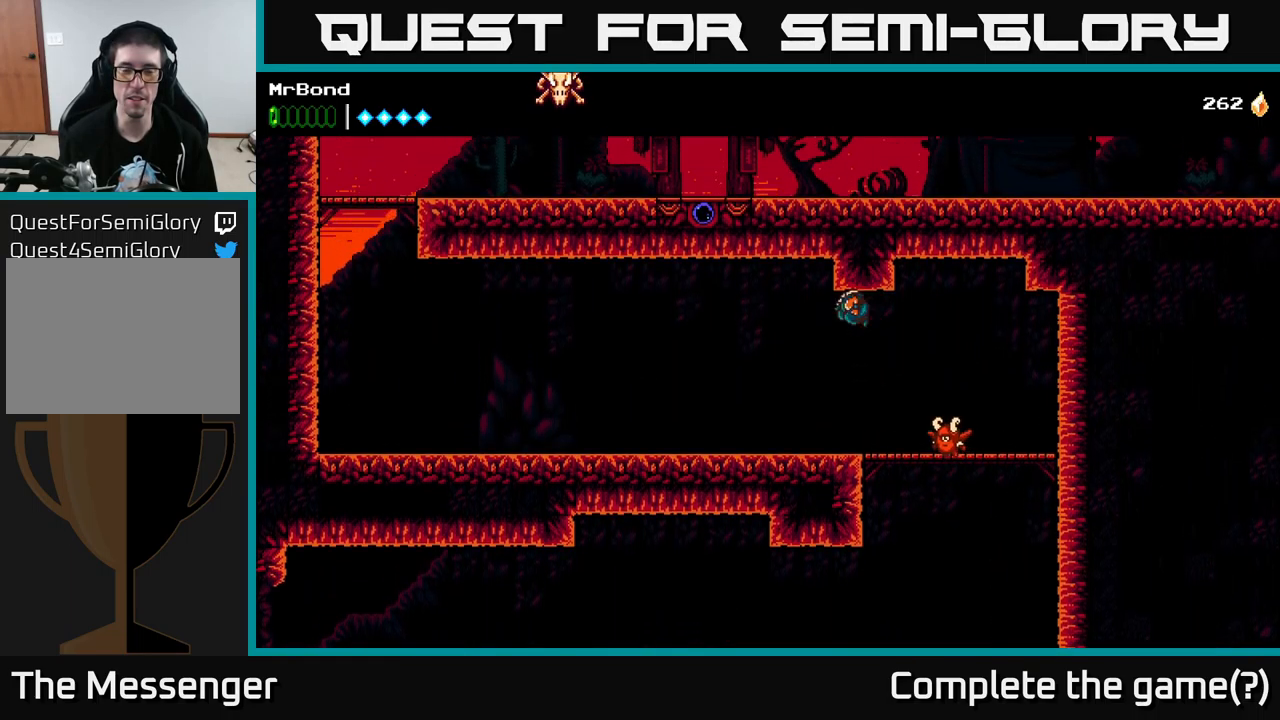
{"buttons": ["A", "DPAD_LEFT"], "left_stick": "center", "right_stick": "center", "events": [[200, "A", "up"], [483, "A", "down"]]}
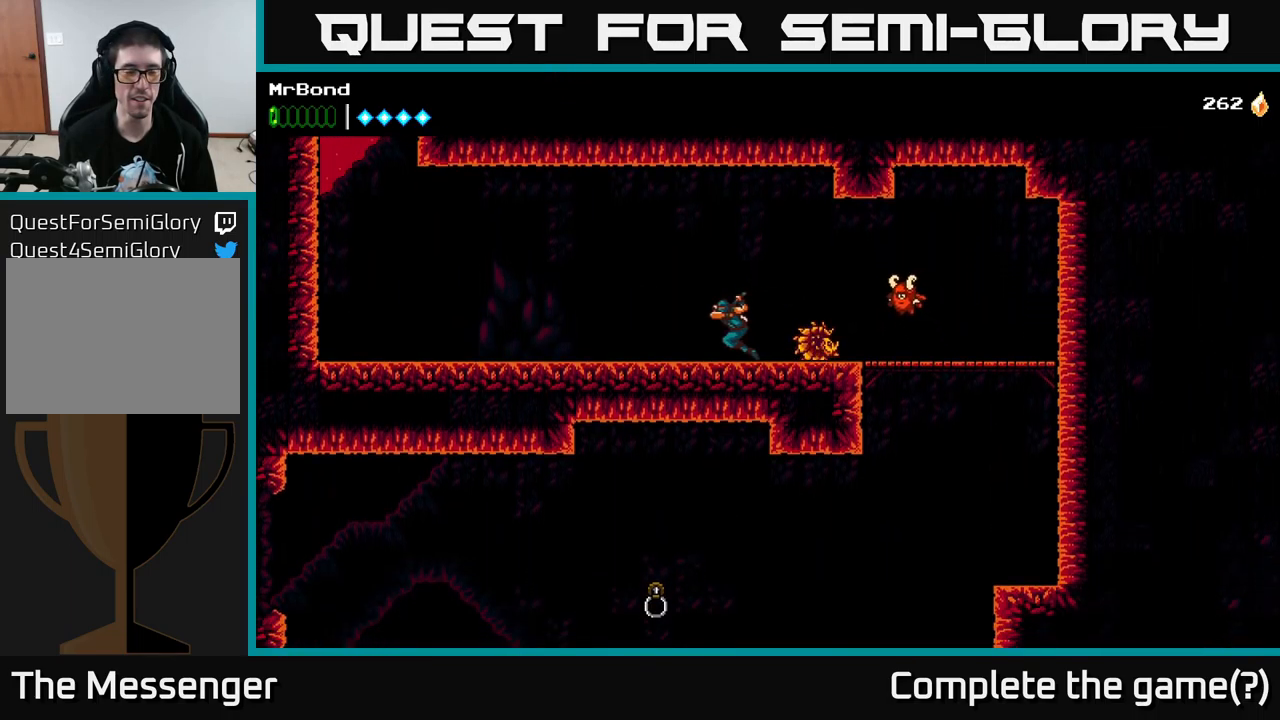
{"buttons": ["DPAD_LEFT"], "left_stick": "center", "right_stick": "center", "events": [[183, "A", "up"], [266, "B", "down"], [450, "B", "up"]]}
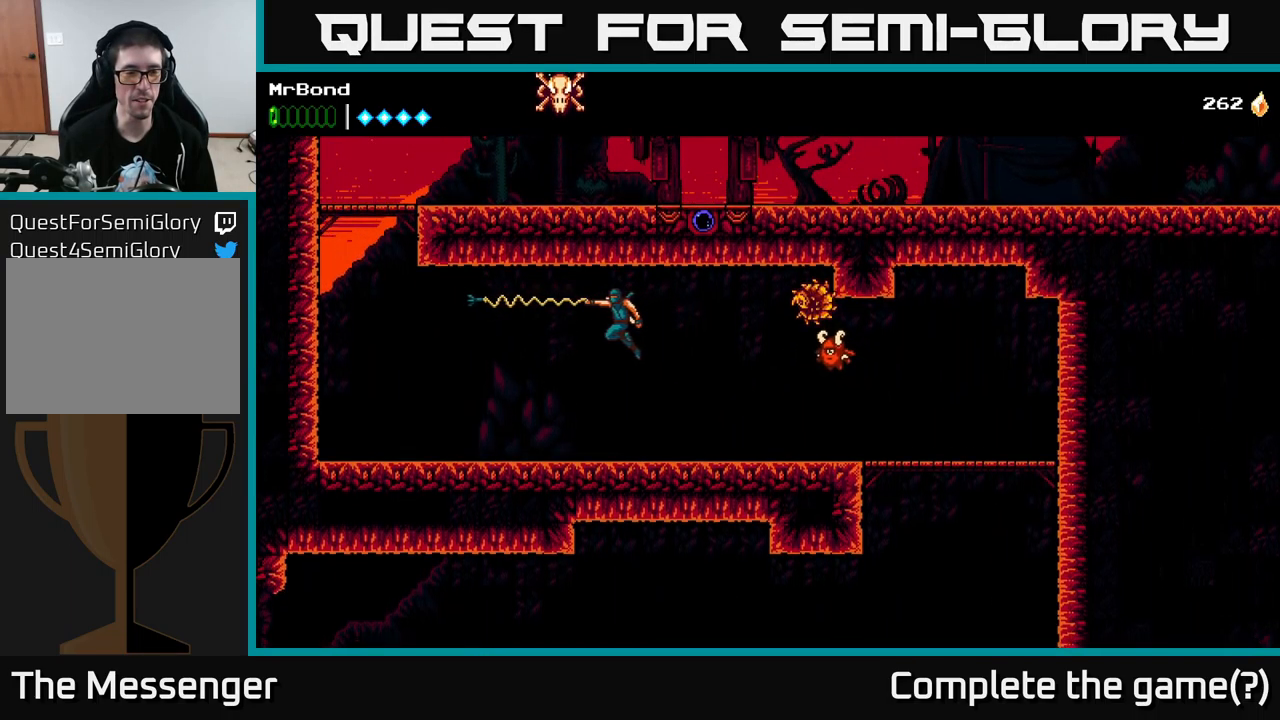
{"buttons": ["A", "DPAD_LEFT"], "left_stick": "center", "right_stick": "center", "events": [[383, "A", "down"]]}
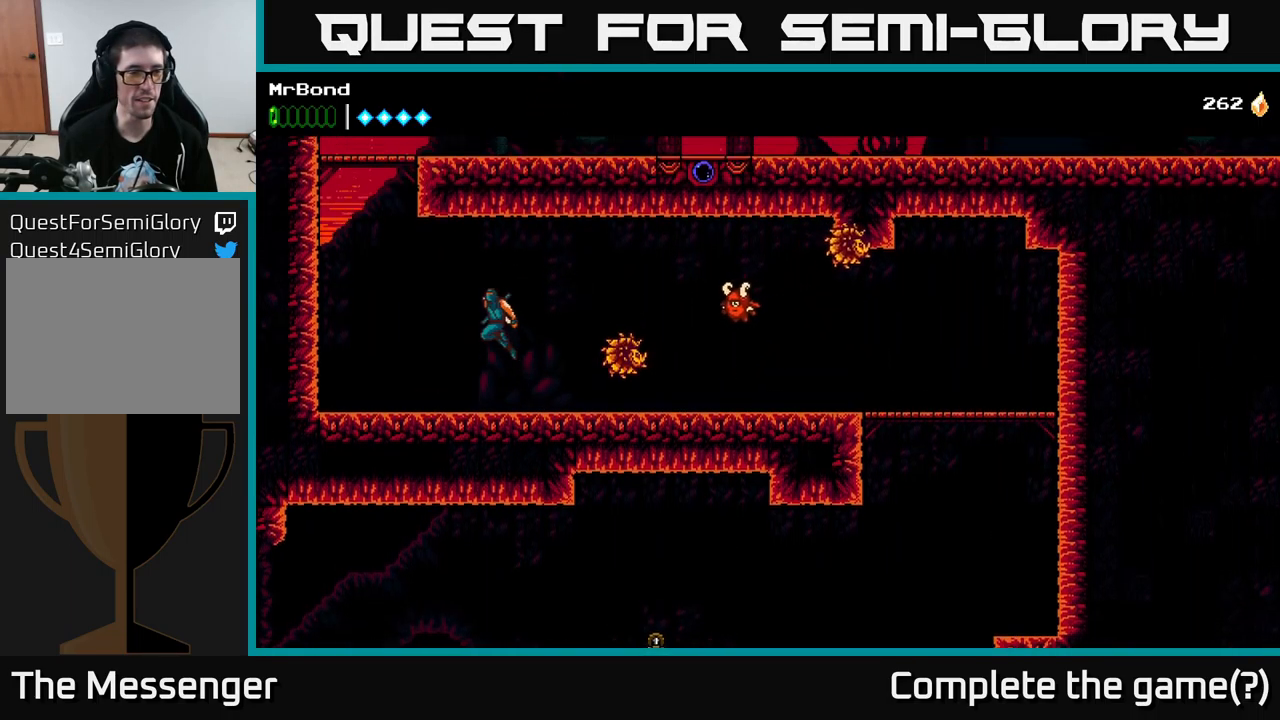
{"buttons": ["A", "DPAD_LEFT"], "left_stick": "center", "right_stick": "center", "events": [[66, "A", "up"], [66, "B", "down"], [333, "B", "up"], [416, "A", "down"]]}
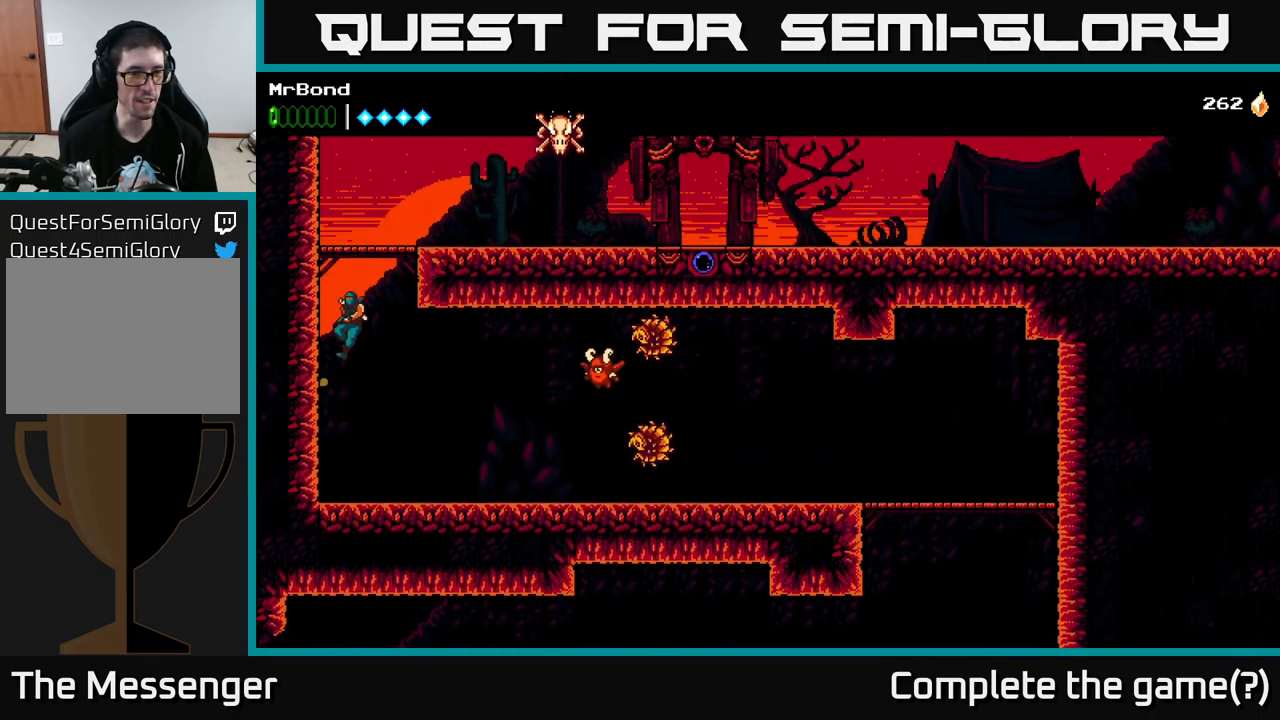
{"buttons": ["A", "DPAD_RIGHT"], "left_stick": "center", "right_stick": "center", "events": [[100, "A", "up"], [266, "A", "down"], [350, "DPAD_LEFT", "up"], [383, "DPAD_RIGHT", "down"]]}
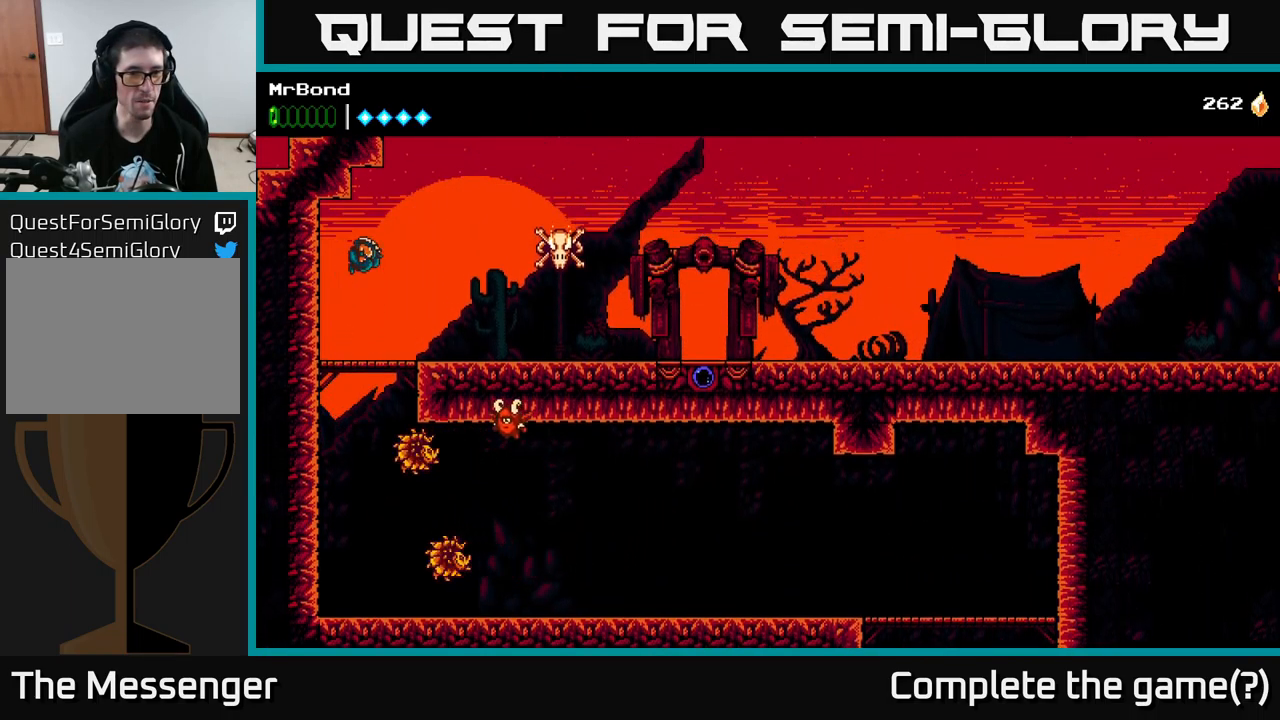
{"buttons": ["X", "DPAD_RIGHT"], "left_stick": "center", "right_stick": "center", "events": [[316, "X", "down"], [400, "A", "up"]]}
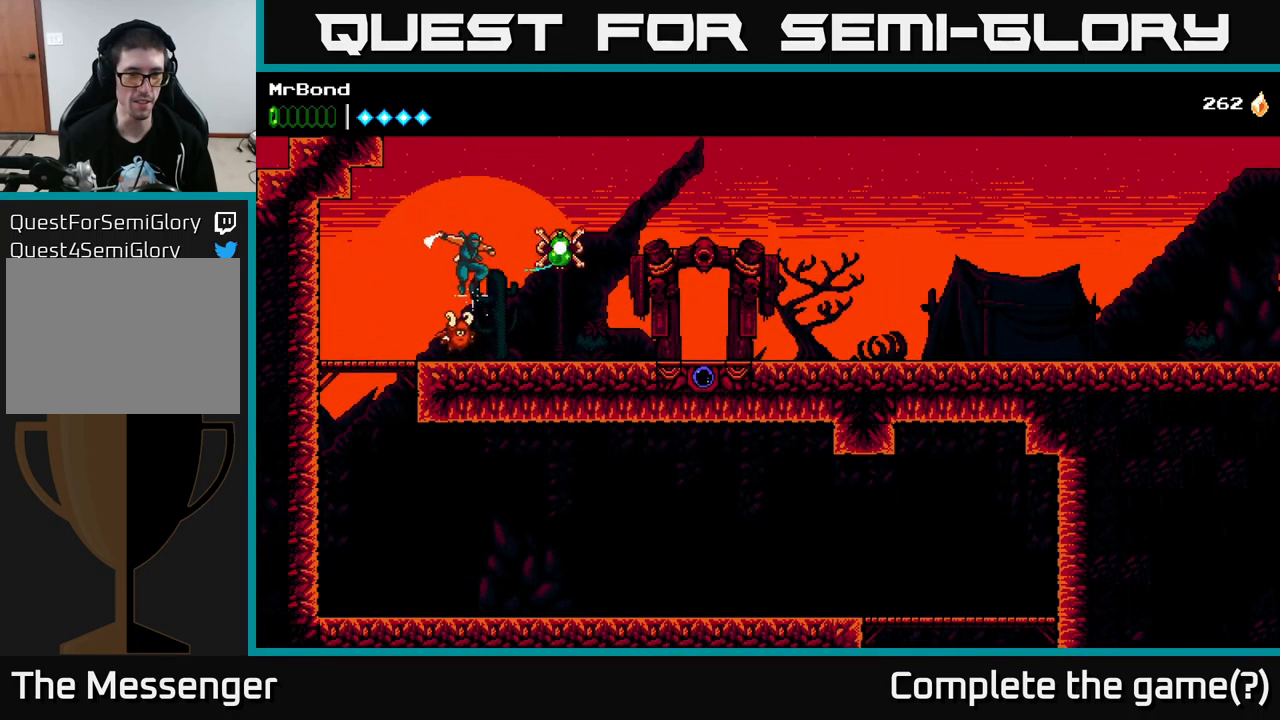
{"buttons": ["DPAD_RIGHT"], "left_stick": "center", "right_stick": "center", "events": [[33, "X", "up"]]}
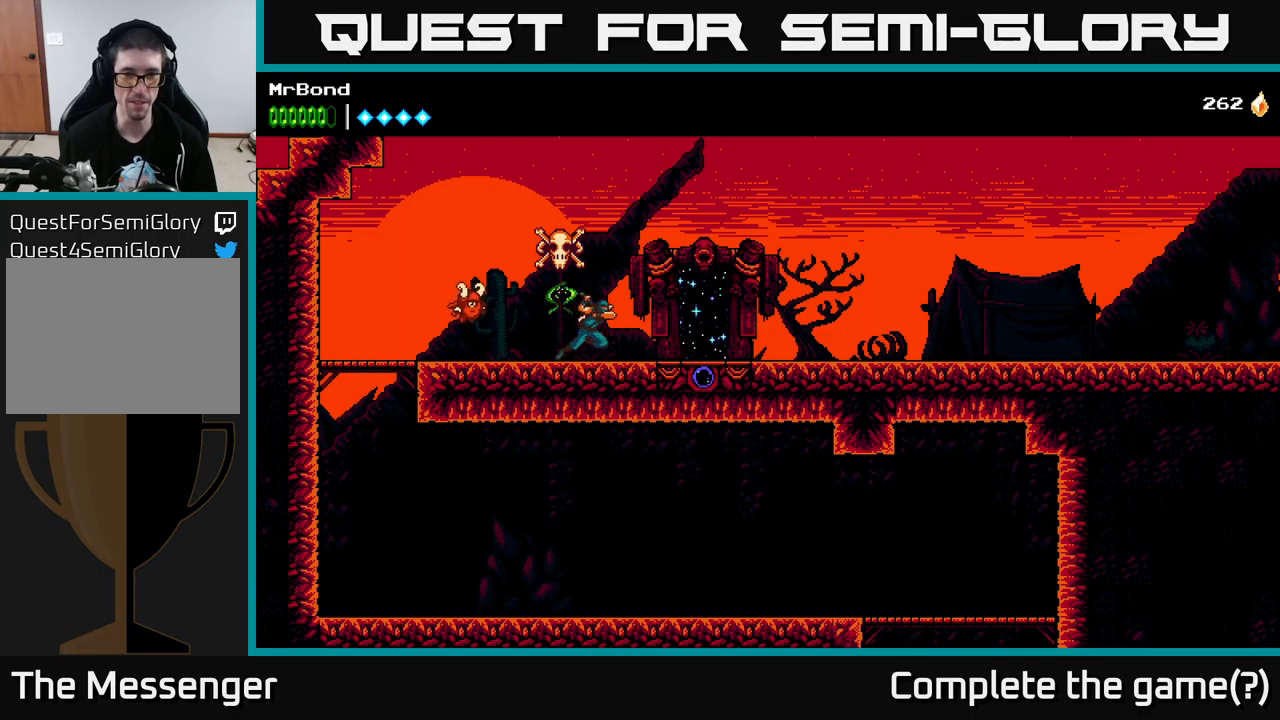
{"buttons": ["DPAD_RIGHT"], "left_stick": "center", "right_stick": "center", "events": []}
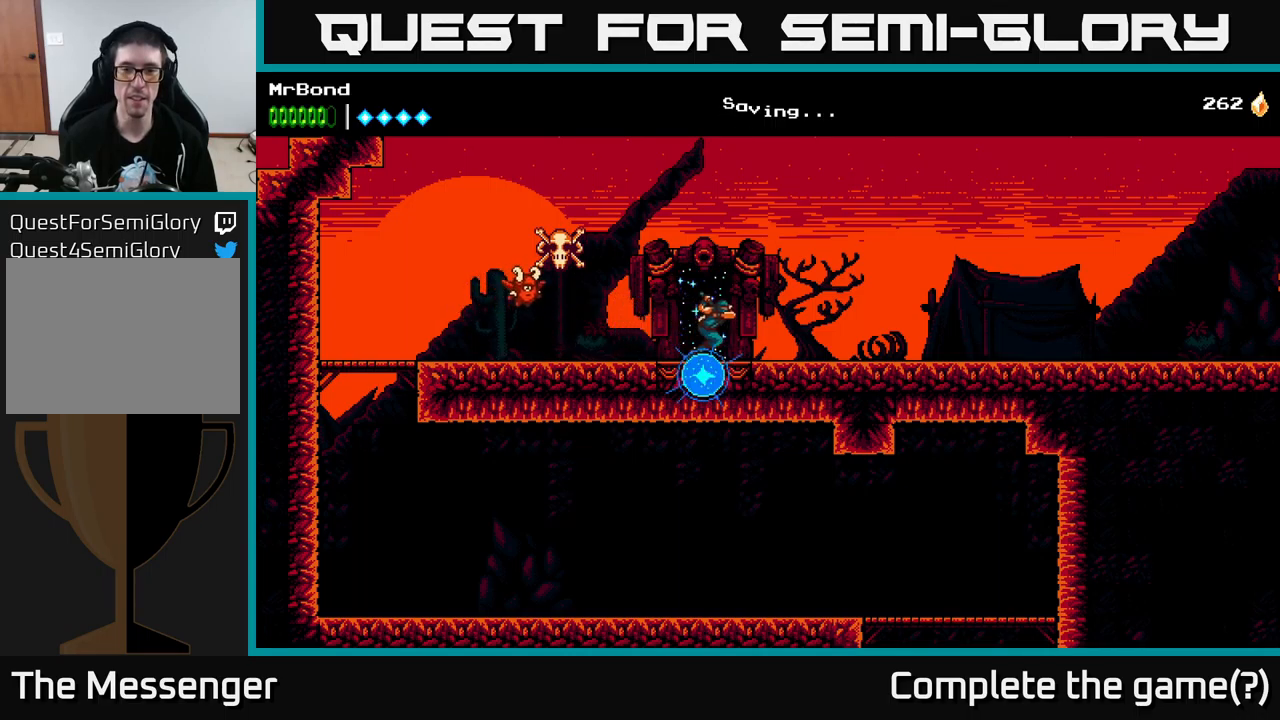
{"buttons": [], "left_stick": "center", "right_stick": "center", "events": [[50, "DPAD_RIGHT", "up"], [67, "DPAD_UP", "down"], [200, "DPAD_UP", "up"]]}
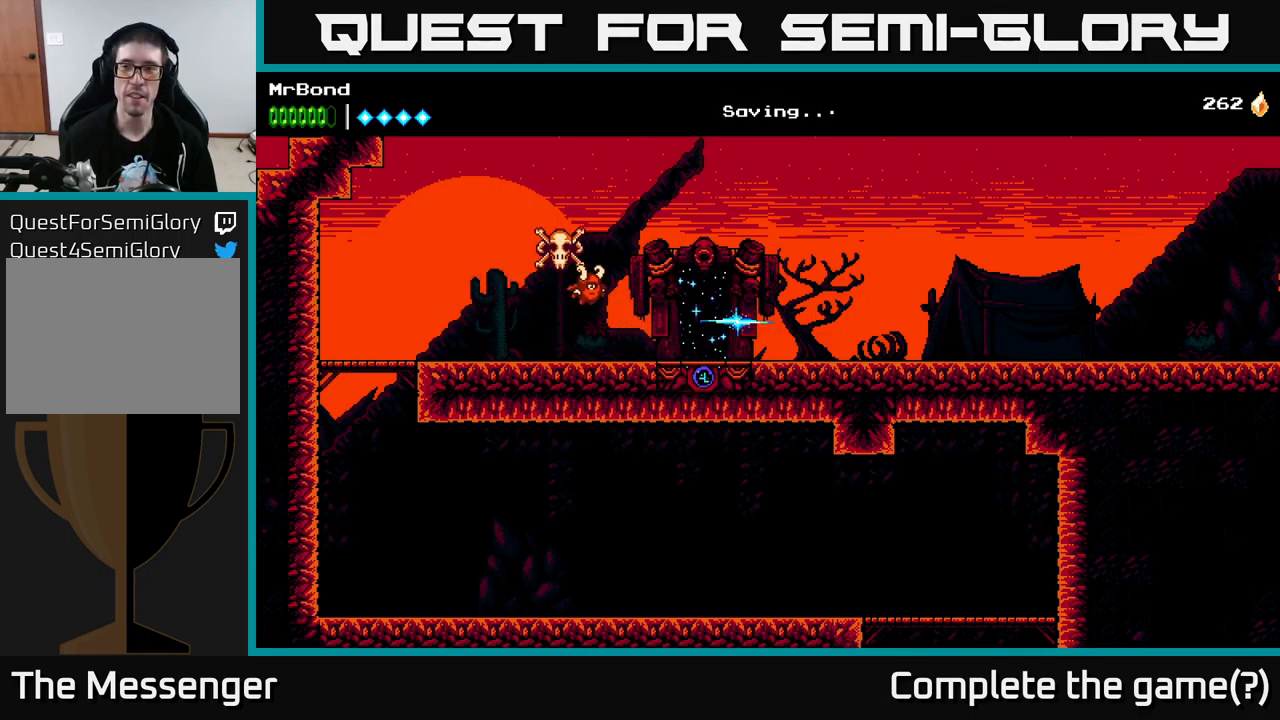
{"buttons": [], "left_stick": "center", "right_stick": "center", "events": []}
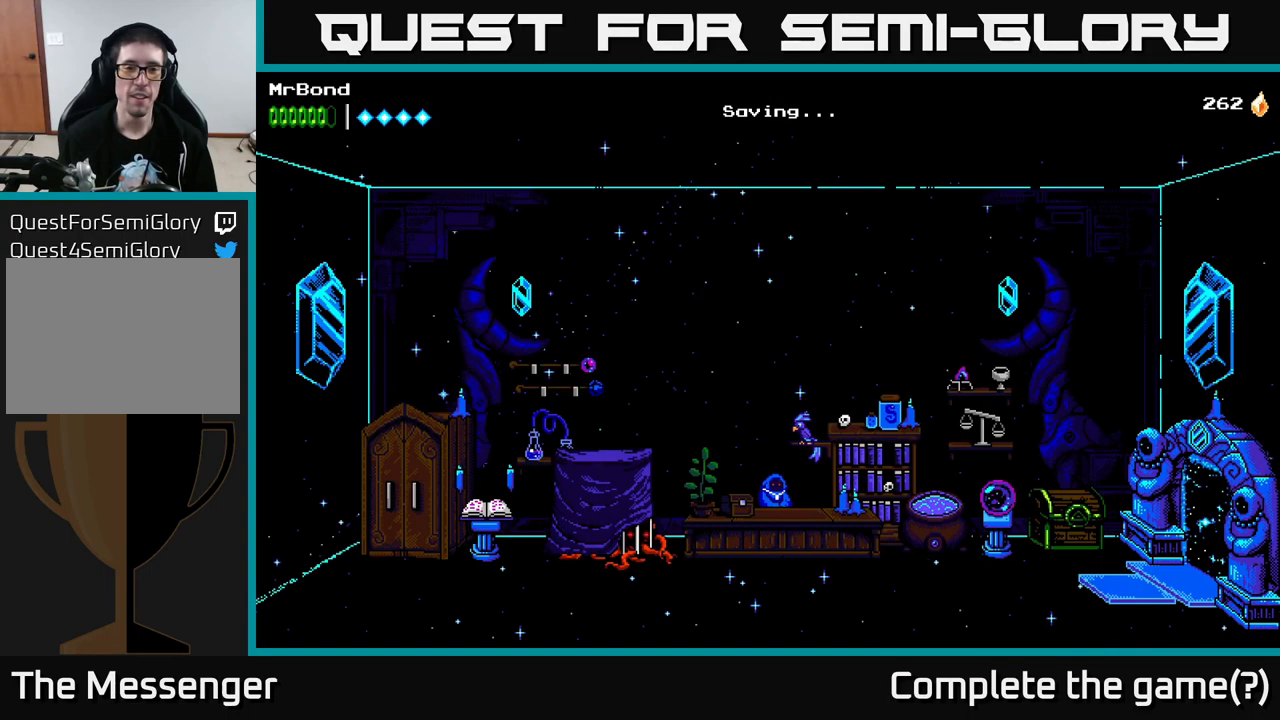
{"buttons": [], "left_stick": "center", "right_stick": "center", "events": []}
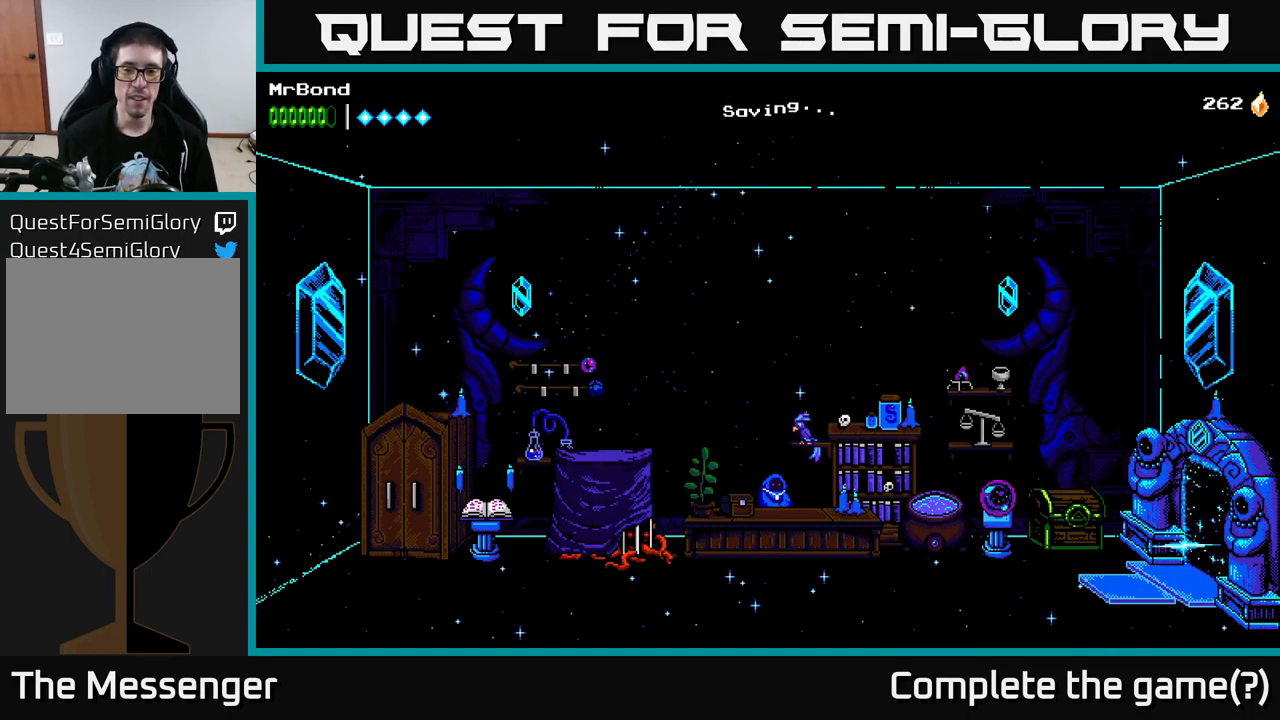
{"buttons": ["DPAD_LEFT"], "left_stick": "center", "right_stick": "center", "events": [[267, "DPAD_LEFT", "down"]]}
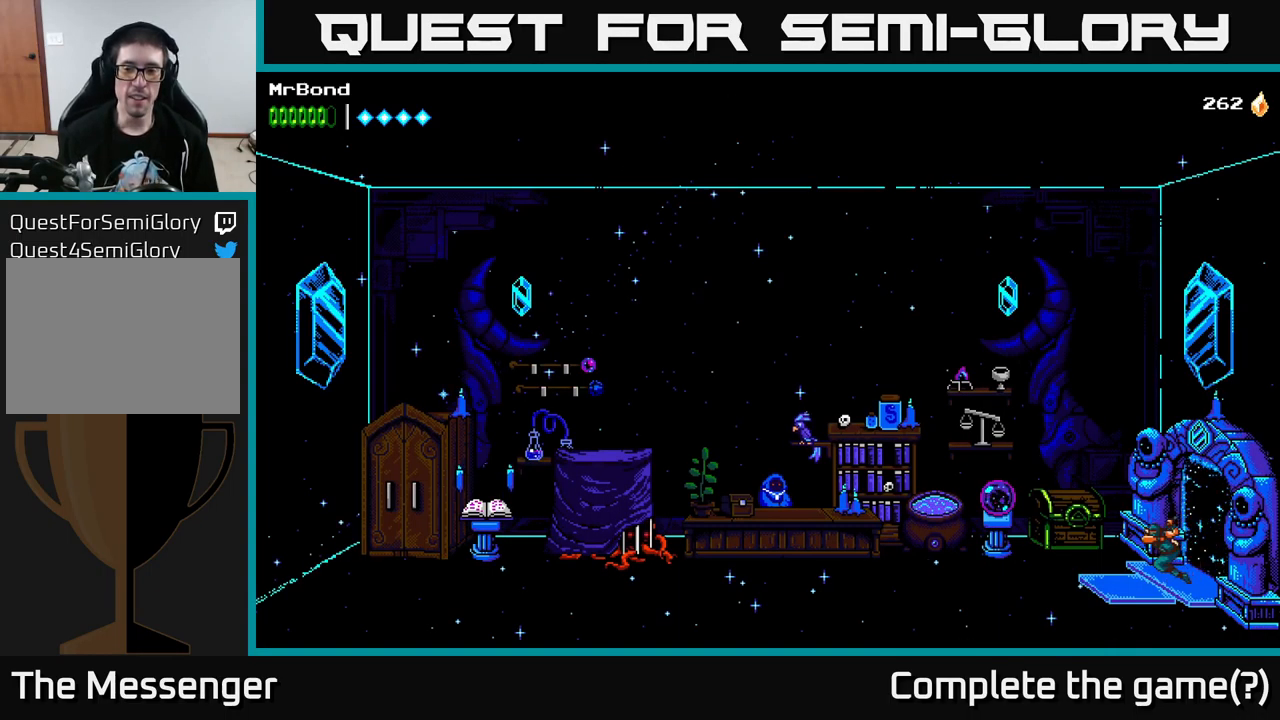
{"buttons": ["DPAD_LEFT"], "left_stick": "center", "right_stick": "center", "events": []}
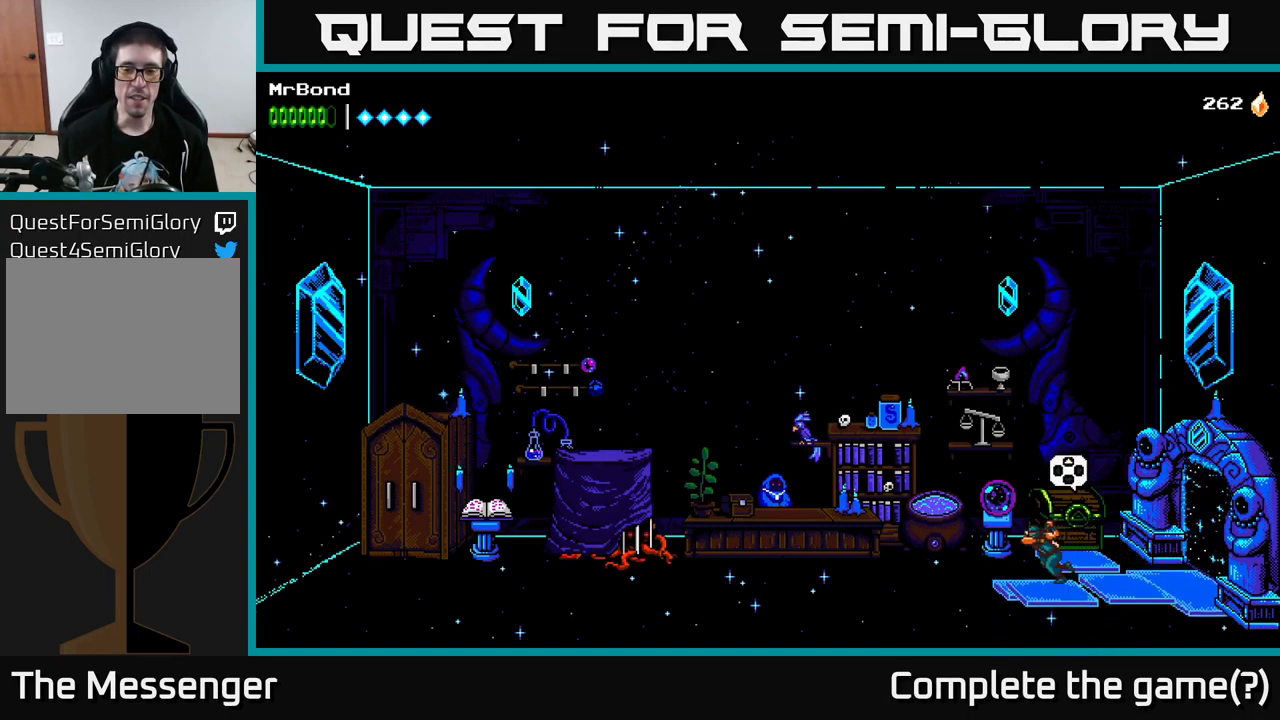
{"buttons": ["DPAD_LEFT"], "left_stick": "center", "right_stick": "center", "events": []}
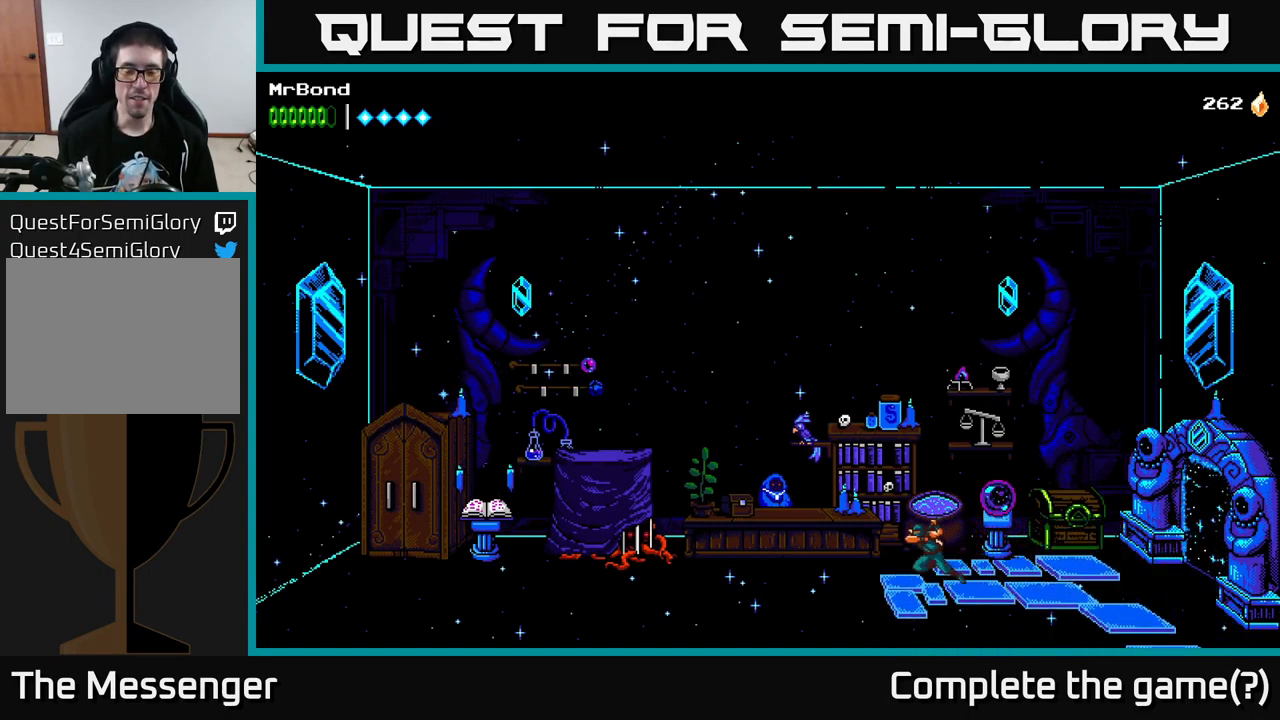
{"buttons": ["DPAD_LEFT"], "left_stick": "center", "right_stick": "center", "events": []}
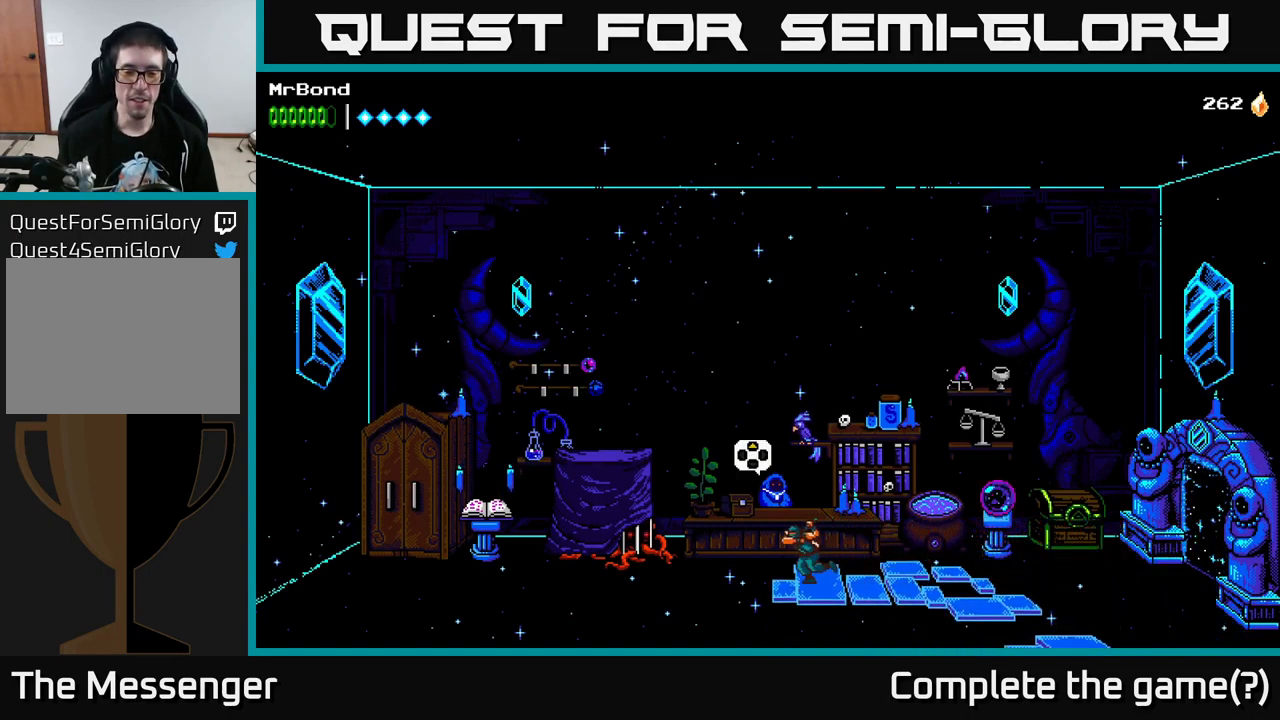
{"buttons": [], "left_stick": "center", "right_stick": "center", "events": [[67, "DPAD_LEFT", "up"], [133, "DPAD_UP", "down"], [350, "DPAD_UP", "up"]]}
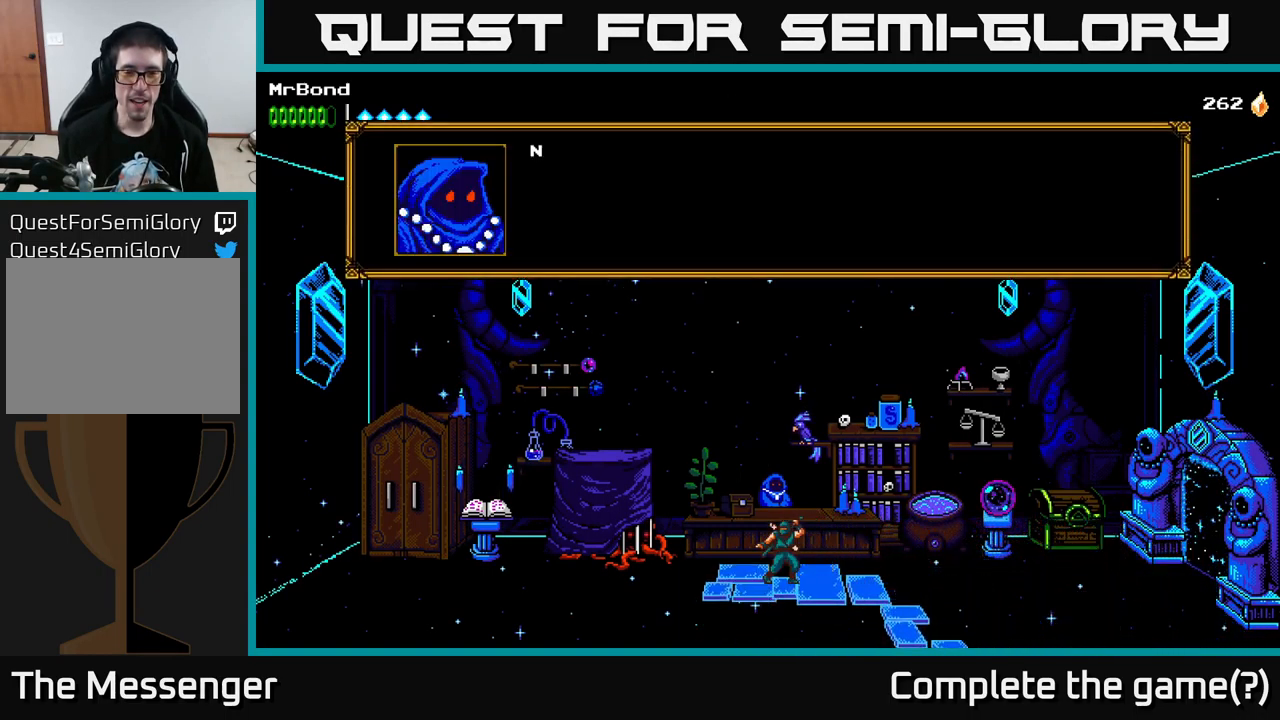
{"buttons": [], "left_stick": "center", "right_stick": "center", "events": []}
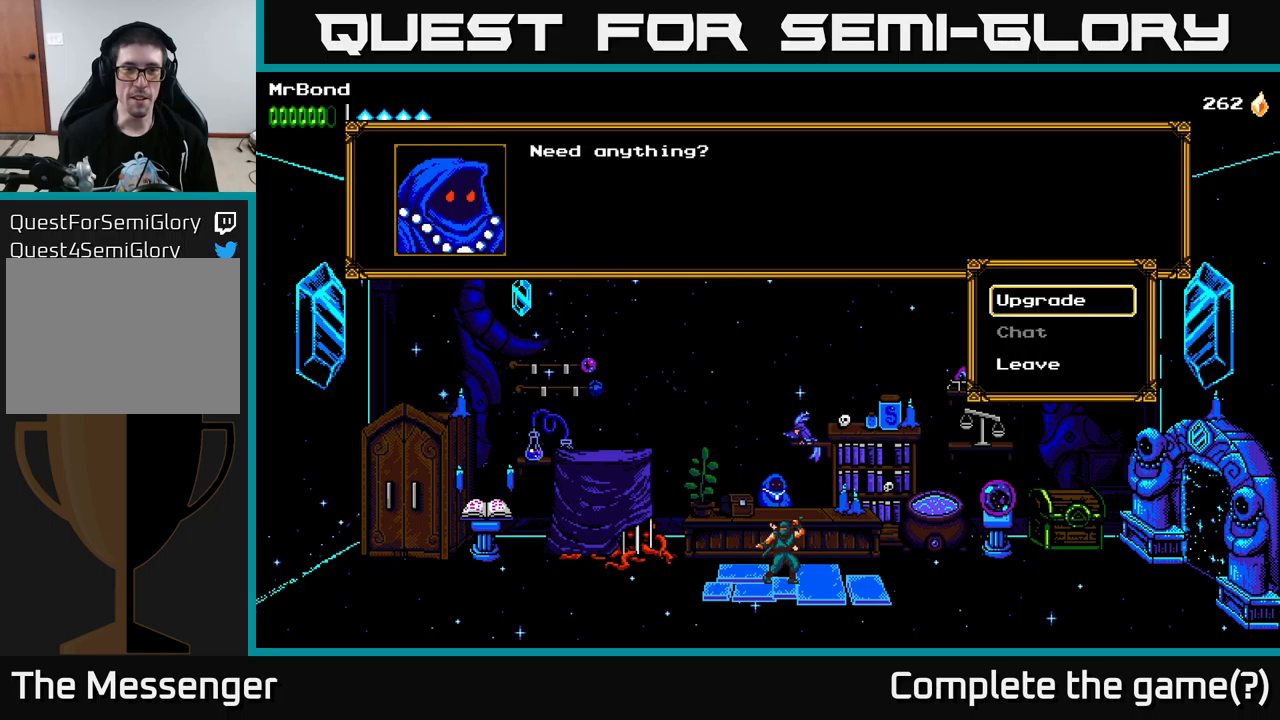
{"buttons": [], "left_stick": "center", "right_stick": "center", "events": []}
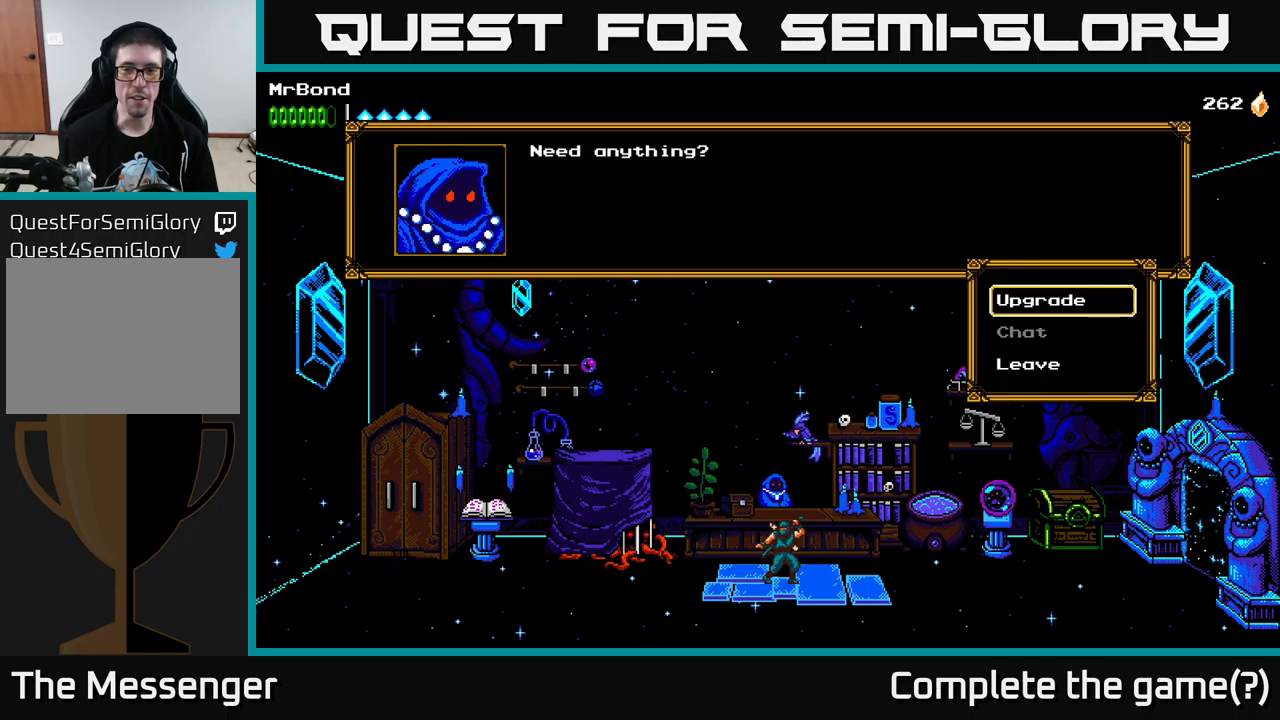
{"buttons": [], "left_stick": "center", "right_stick": "center", "events": [[84, "A", "down"], [267, "A", "up"]]}
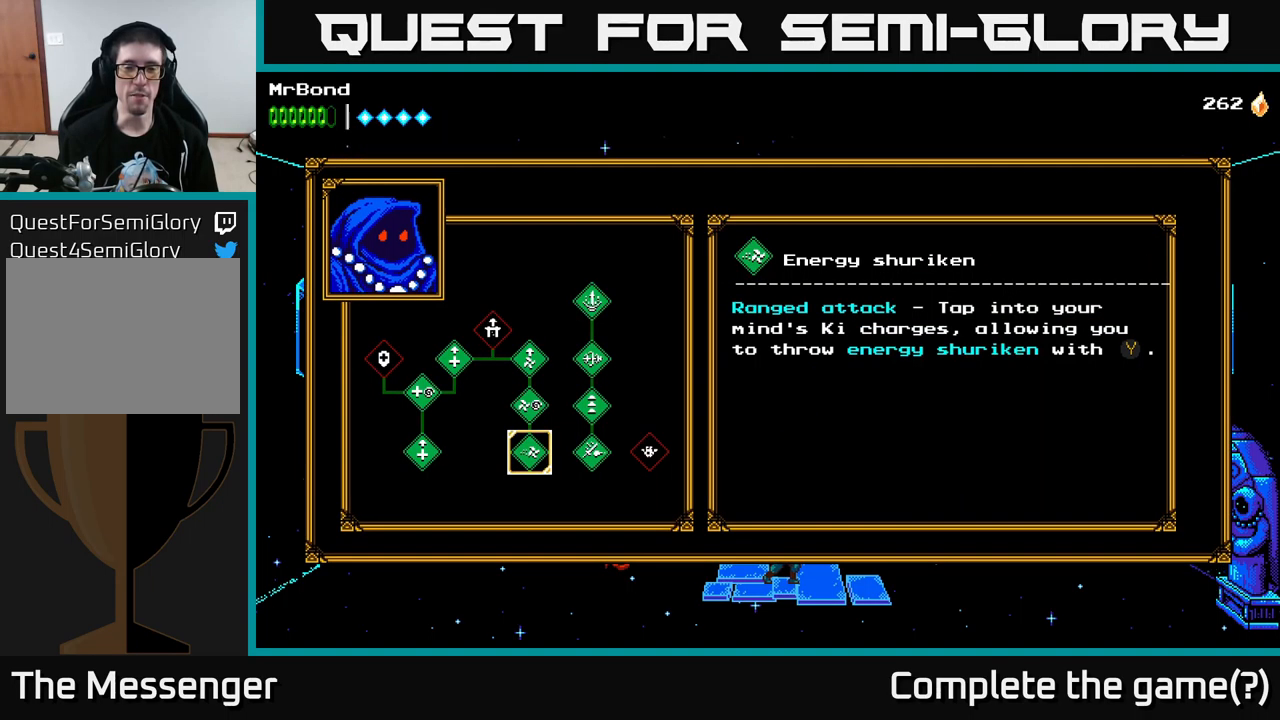
{"buttons": [], "left_stick": "center", "right_stick": "center", "events": [[117, "DPAD_RIGHT", "down"], [200, "DPAD_RIGHT", "up"], [317, "DPAD_RIGHT", "down"], [384, "DPAD_RIGHT", "up"]]}
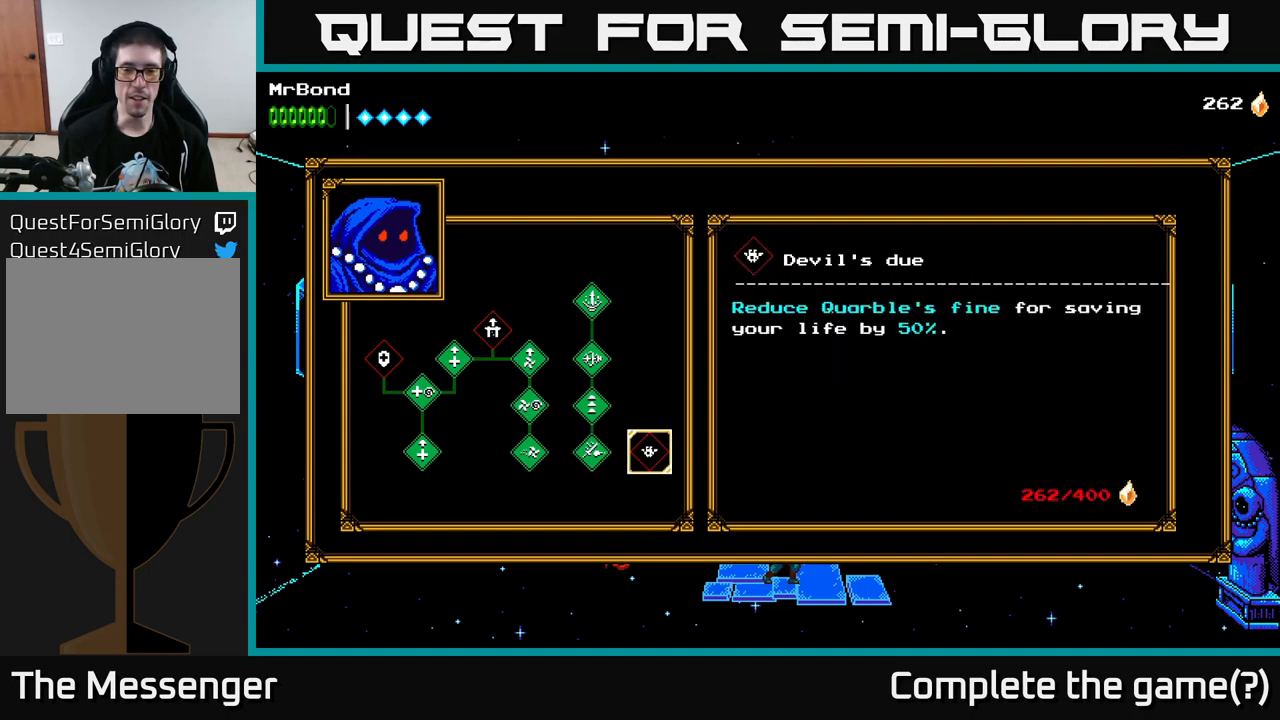
{"buttons": [], "left_stick": "center", "right_stick": "center", "events": []}
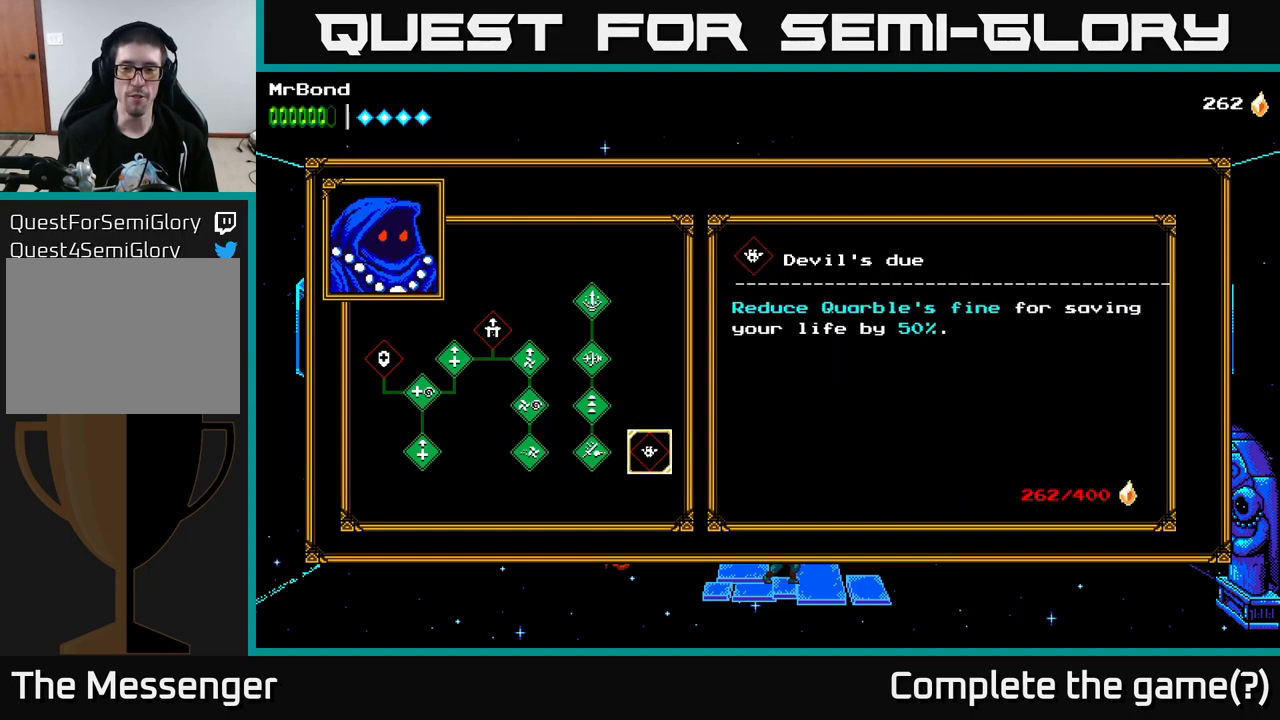
{"buttons": [], "left_stick": "center", "right_stick": "center", "events": [[334, "DPAD_LEFT", "down"], [417, "DPAD_LEFT", "up"]]}
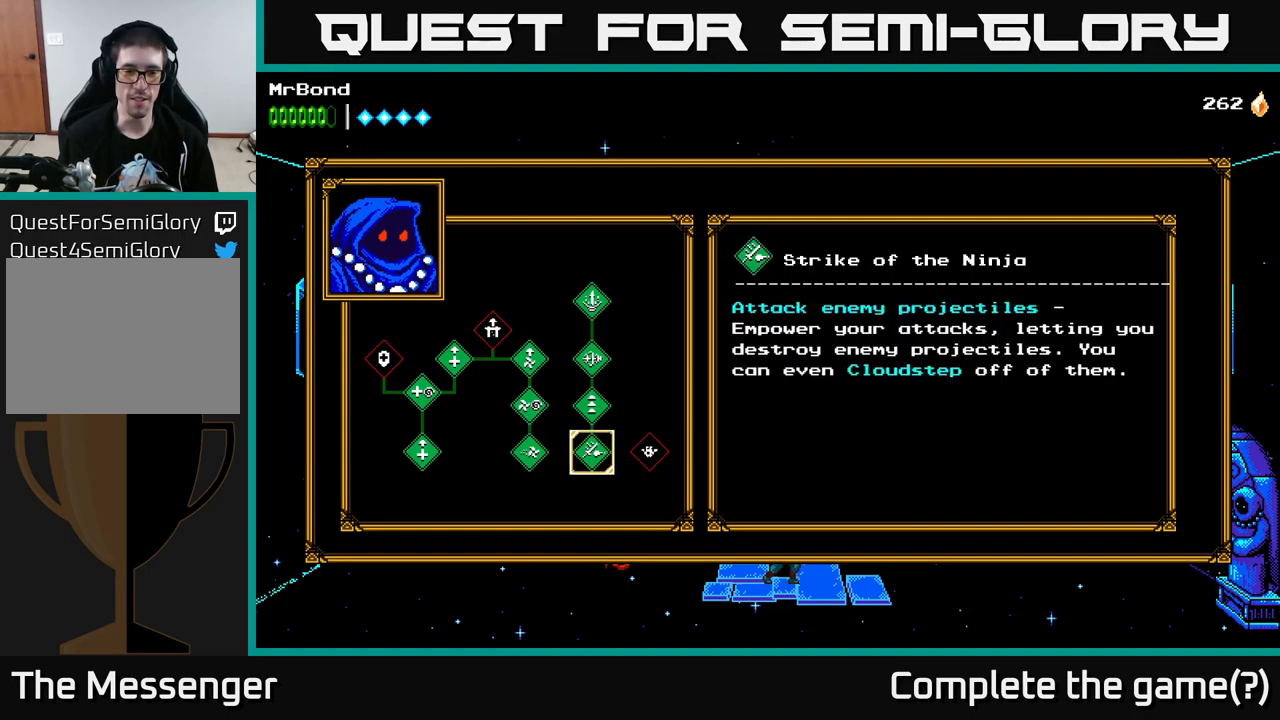
{"buttons": ["DPAD_LEFT"], "left_stick": "center", "right_stick": "center", "events": [[50, "DPAD_UP", "down"], [134, "DPAD_UP", "up"], [217, "DPAD_UP", "down"], [317, "DPAD_UP", "up"], [434, "DPAD_LEFT", "down"]]}